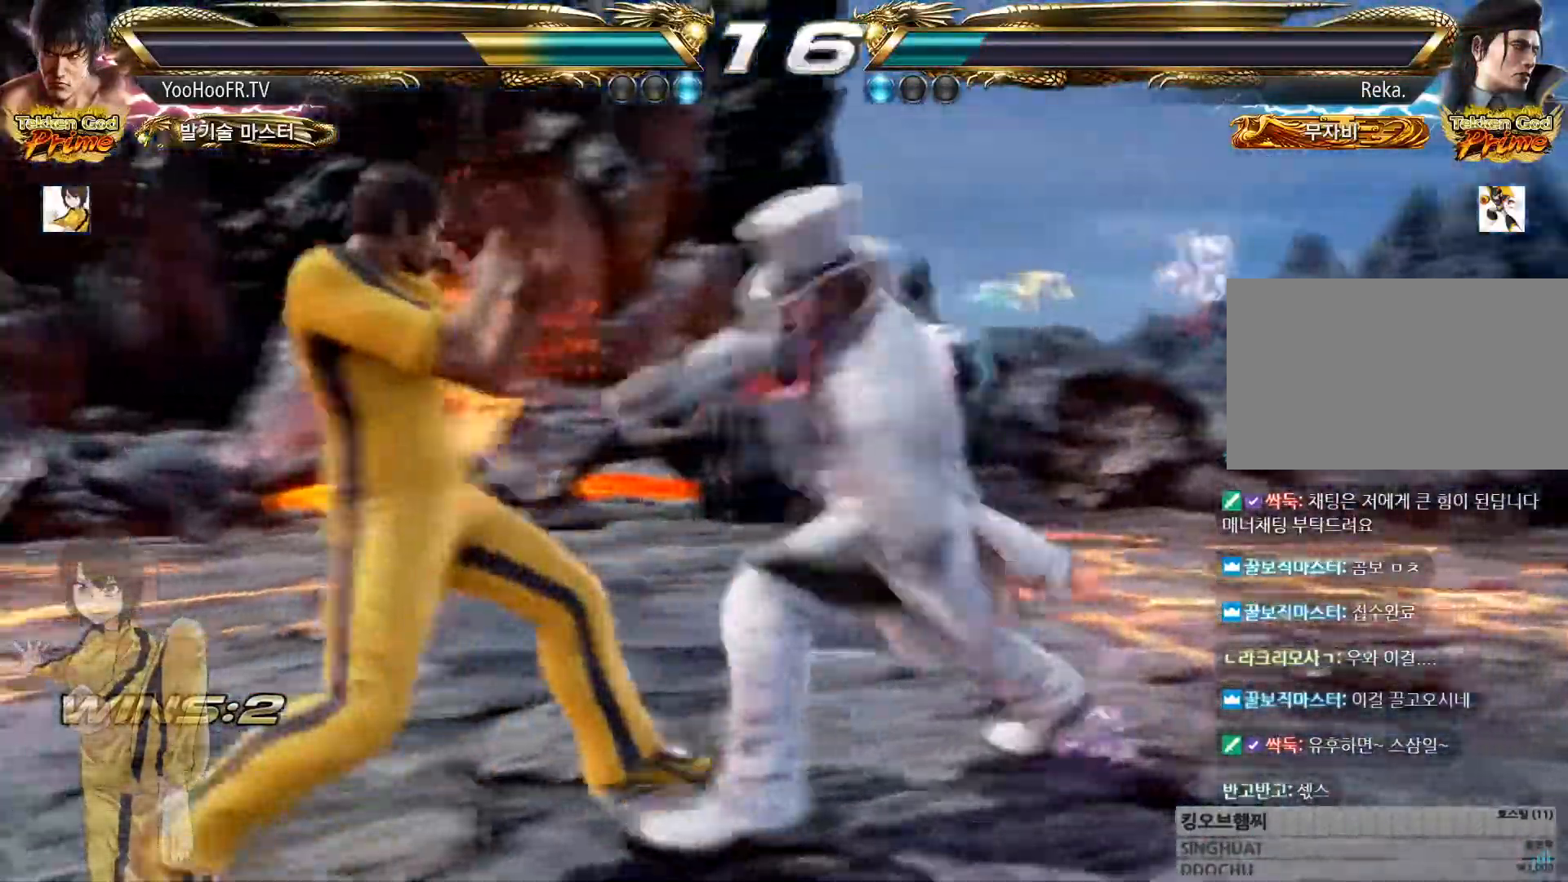
Gameplay with a controller (arcade stick); each line is a JSON object with the inputs held at the frame after it. "events" lists button and stick changes between this image and that frame as [ms after this image, input, new state], when the widget could be followed in between. Not read: L3 R3.
{"buttons": [], "left_stick": "left", "events": [[17, "SQUARE", "down"], [50, "SQUARE", "up"], [400, "SQUARE", "down"], [467, "SQUARE", "up"]]}
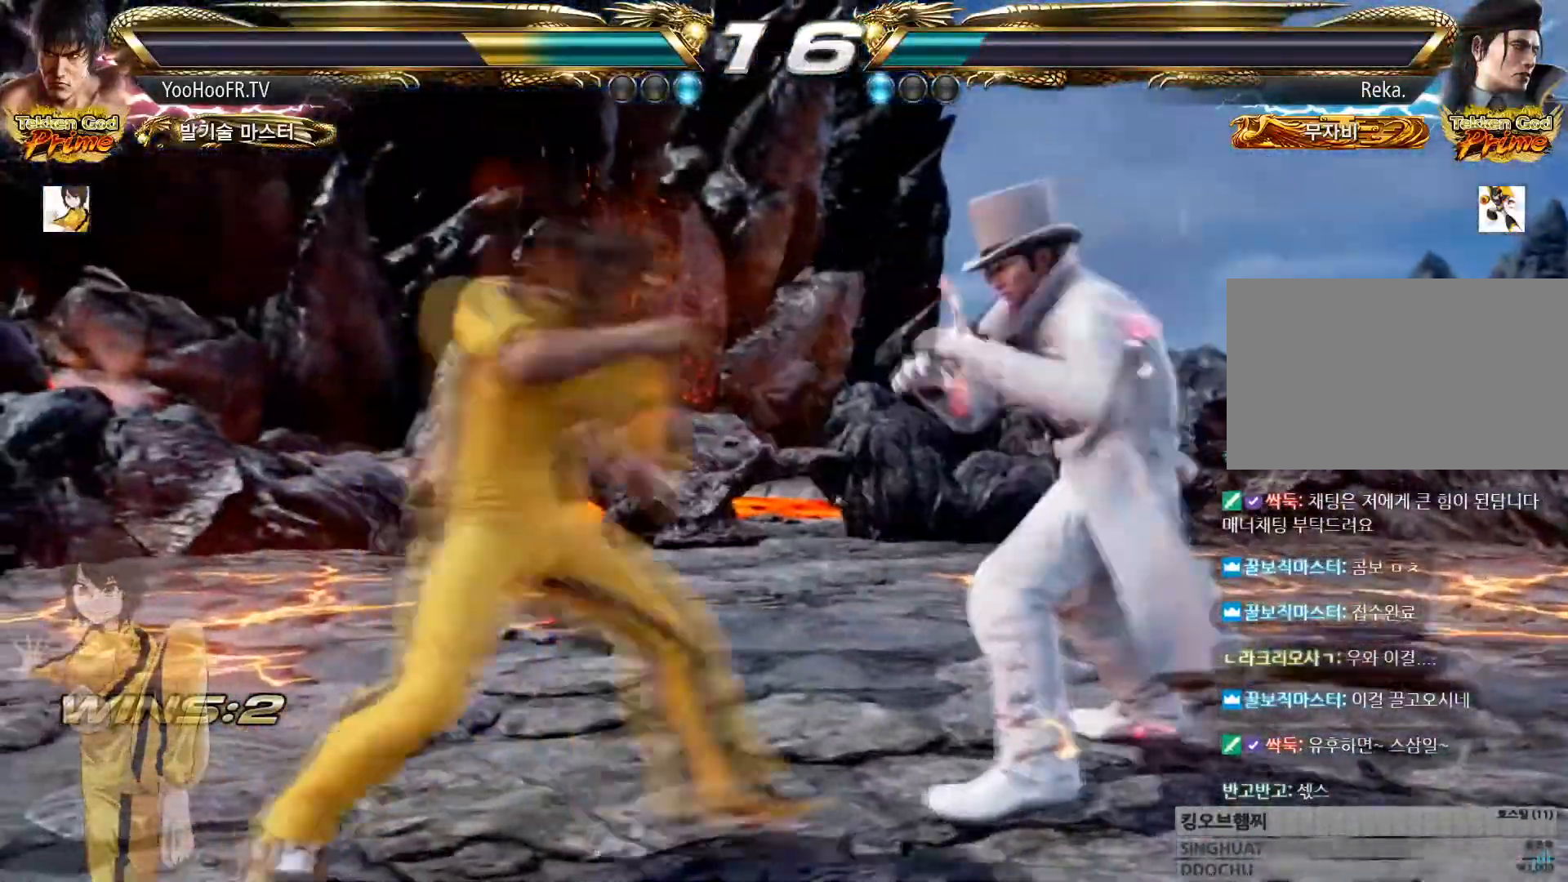
{"buttons": [], "left_stick": "left", "events": [[317, "left_stick", "center"], [468, "left_stick", "left"]]}
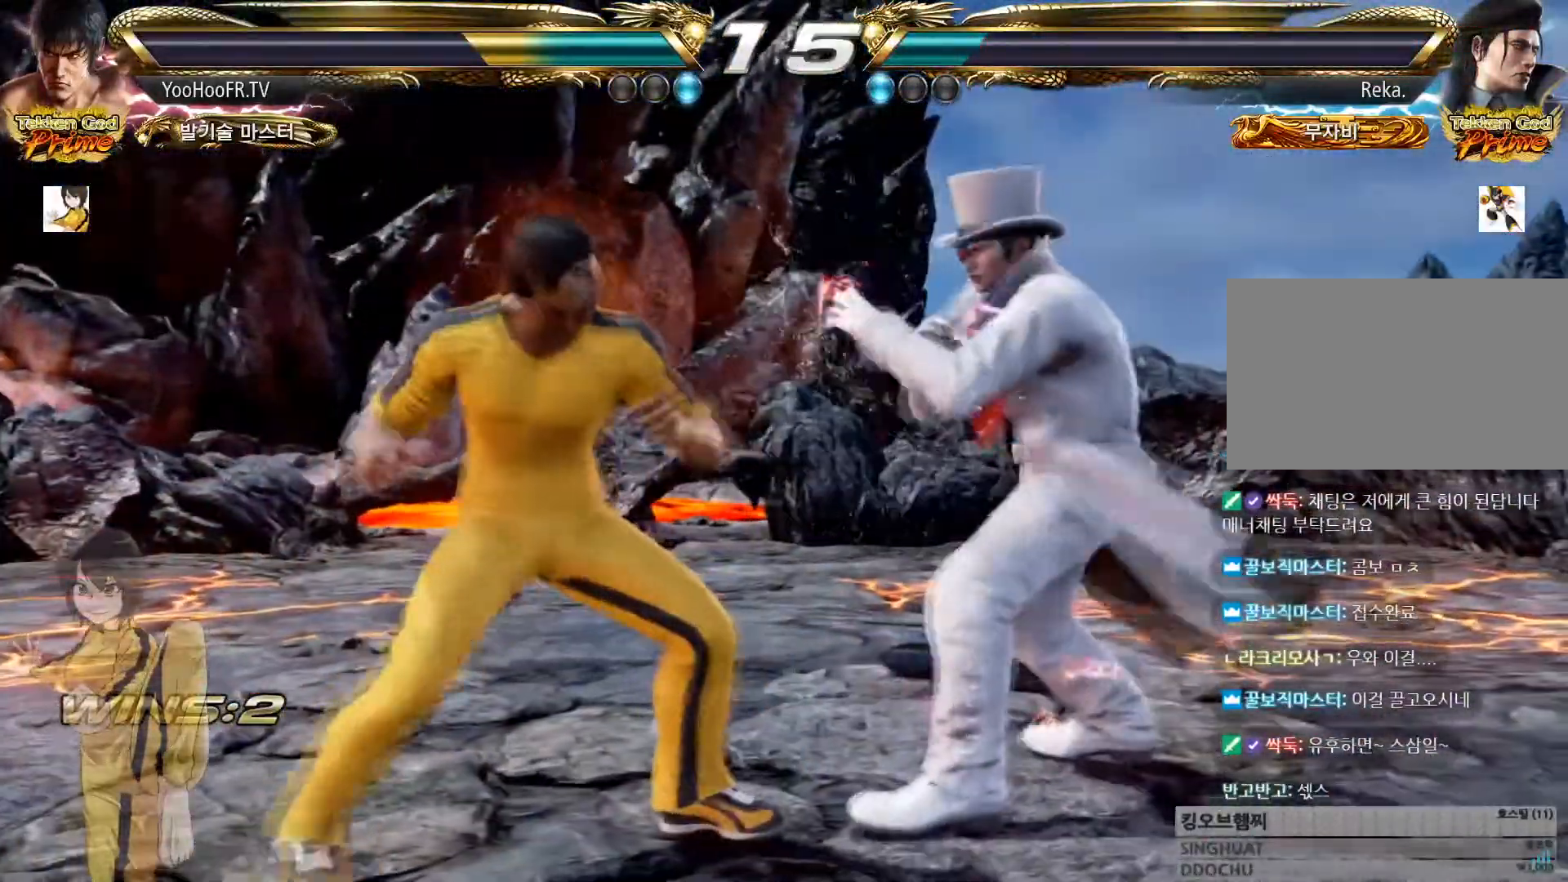
{"buttons": [], "left_stick": "left"}
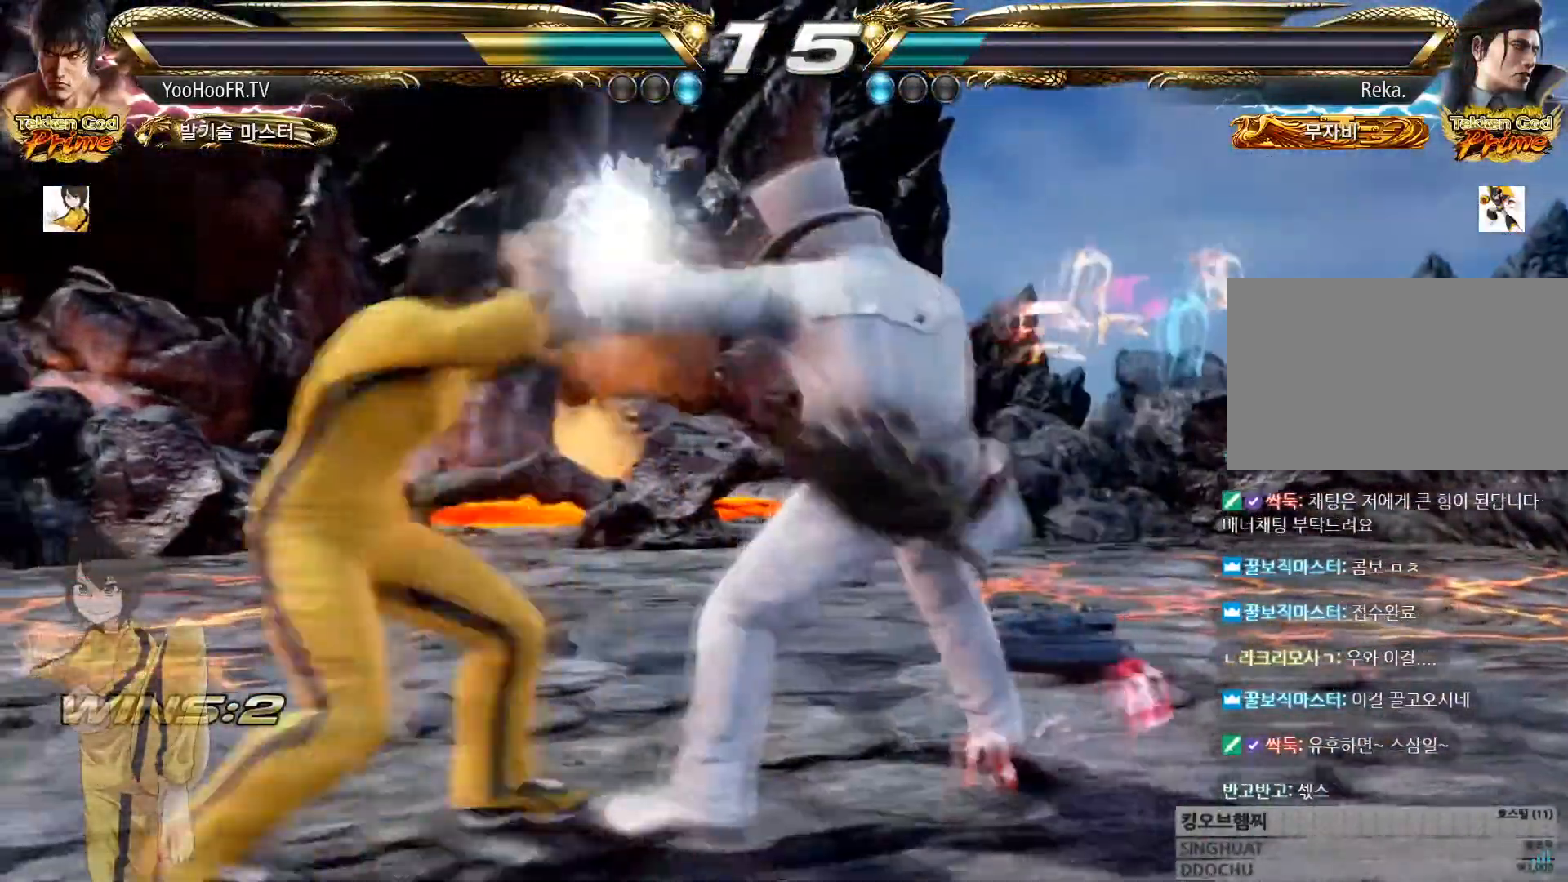
{"buttons": [], "left_stick": "left", "events": [[217, "SQUARE", "down"], [317, "SQUARE", "up"]]}